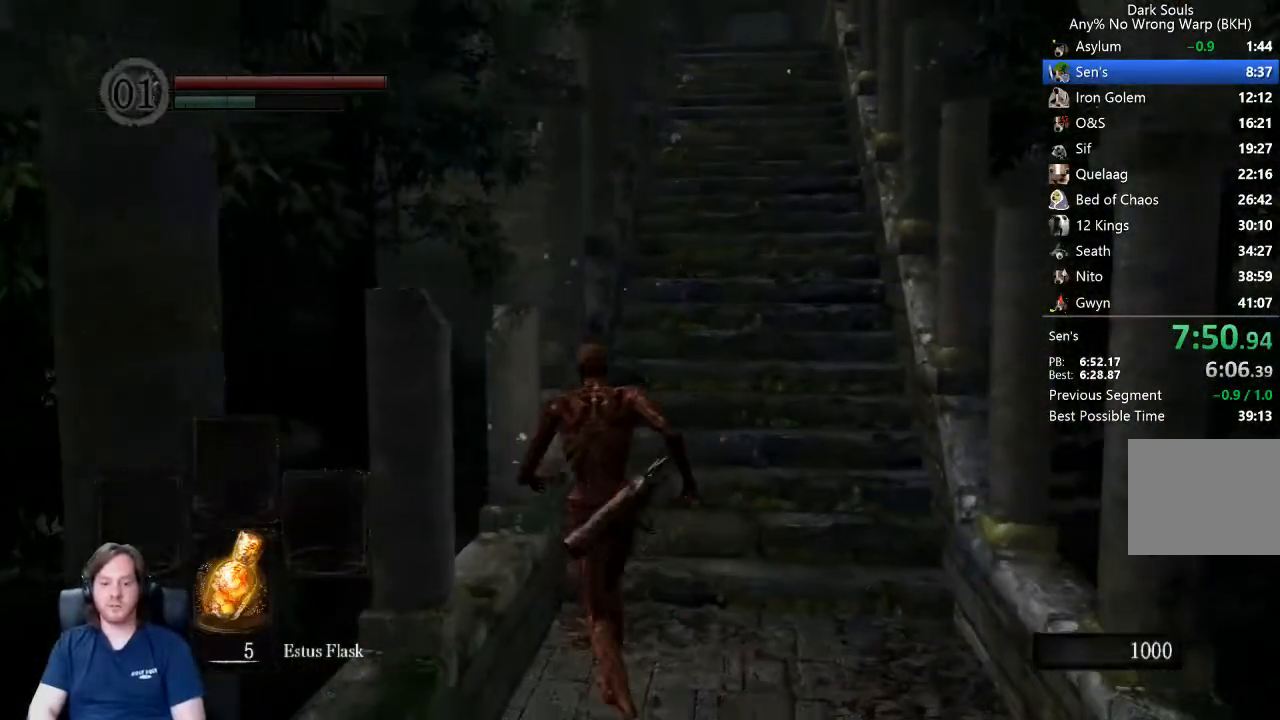
Gameplay with a controller (Xbox layout); each line is a JSON object with the inputs held at the frame after it (dt_ms = milliseconds from this image to that frame). "button_events" lists button changes between this image and that frame as [ms after this image, input, new state], when the widget could be followed in between (sticks are given only as held states). This document gives stick clicks only as held states, not as events. Not read: R1.
{"dt_ms": 500, "buttons": [], "left_stick": "center", "right_stick": "center", "button_events": []}
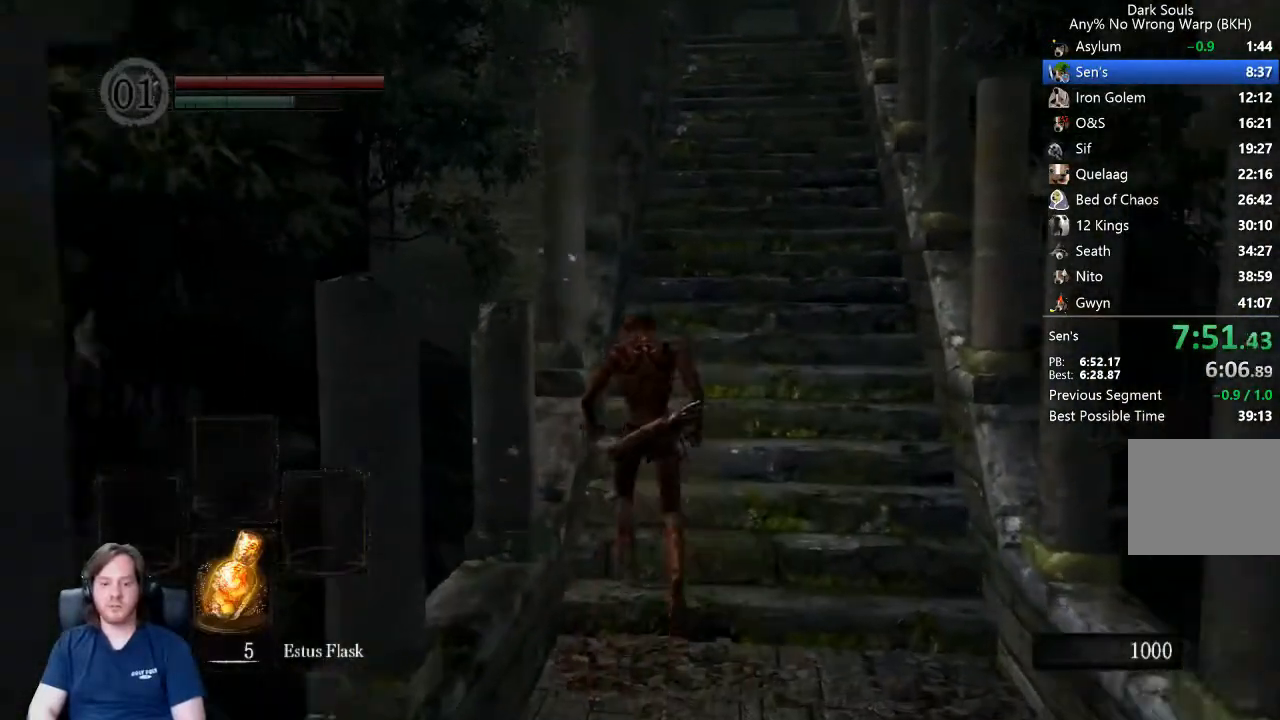
{"dt_ms": 500, "buttons": [], "left_stick": "center", "right_stick": "center", "button_events": []}
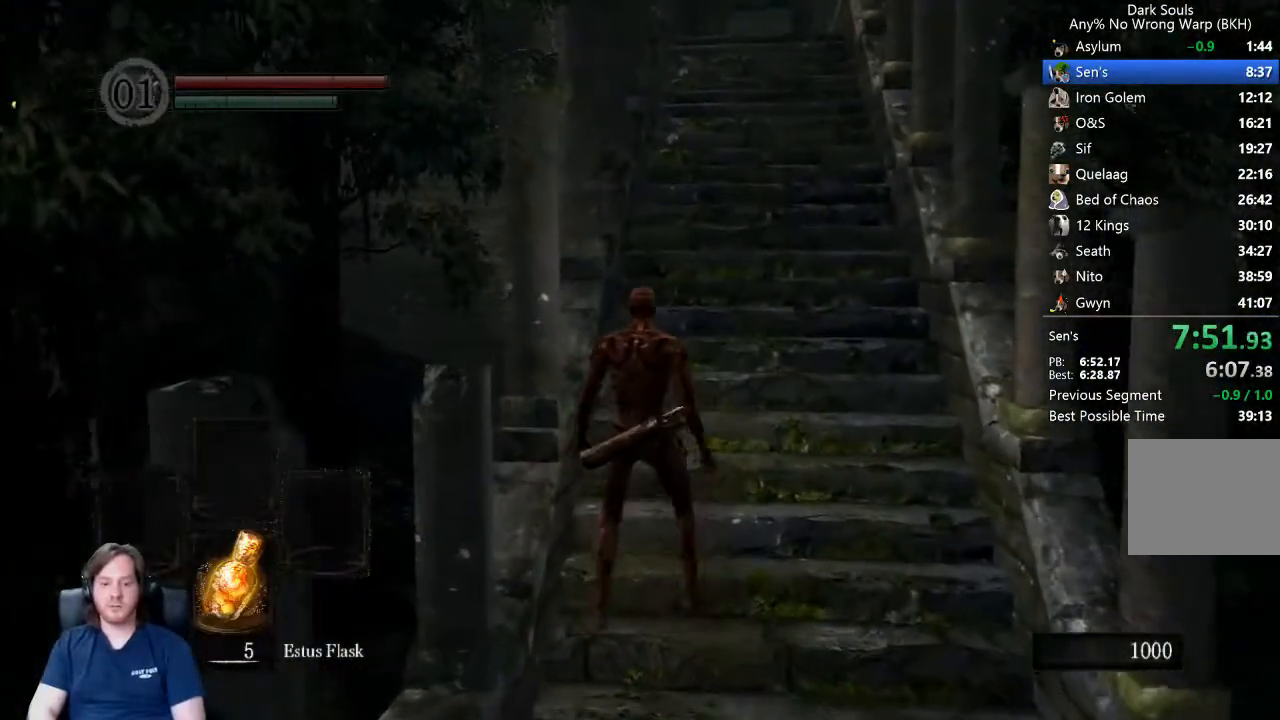
{"dt_ms": 500, "buttons": [], "left_stick": "up", "right_stick": "center", "button_events": []}
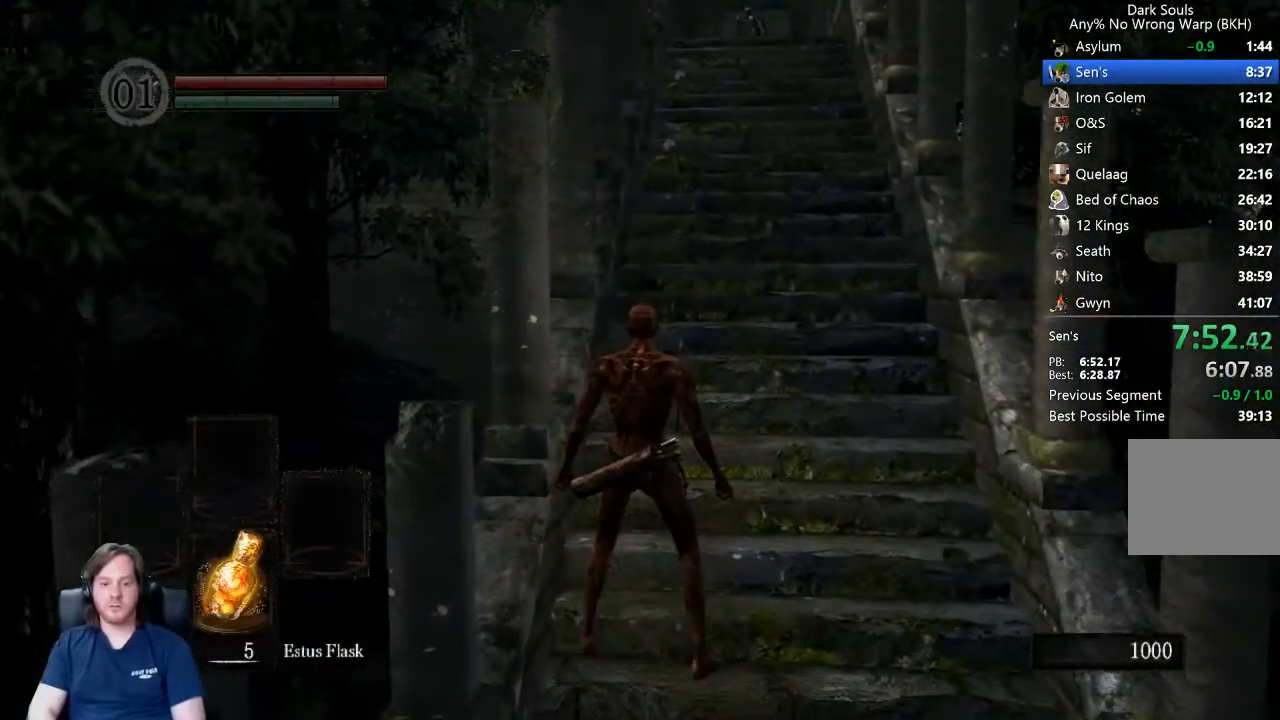
{"dt_ms": 500, "buttons": [], "left_stick": "center", "right_stick": "center", "button_events": []}
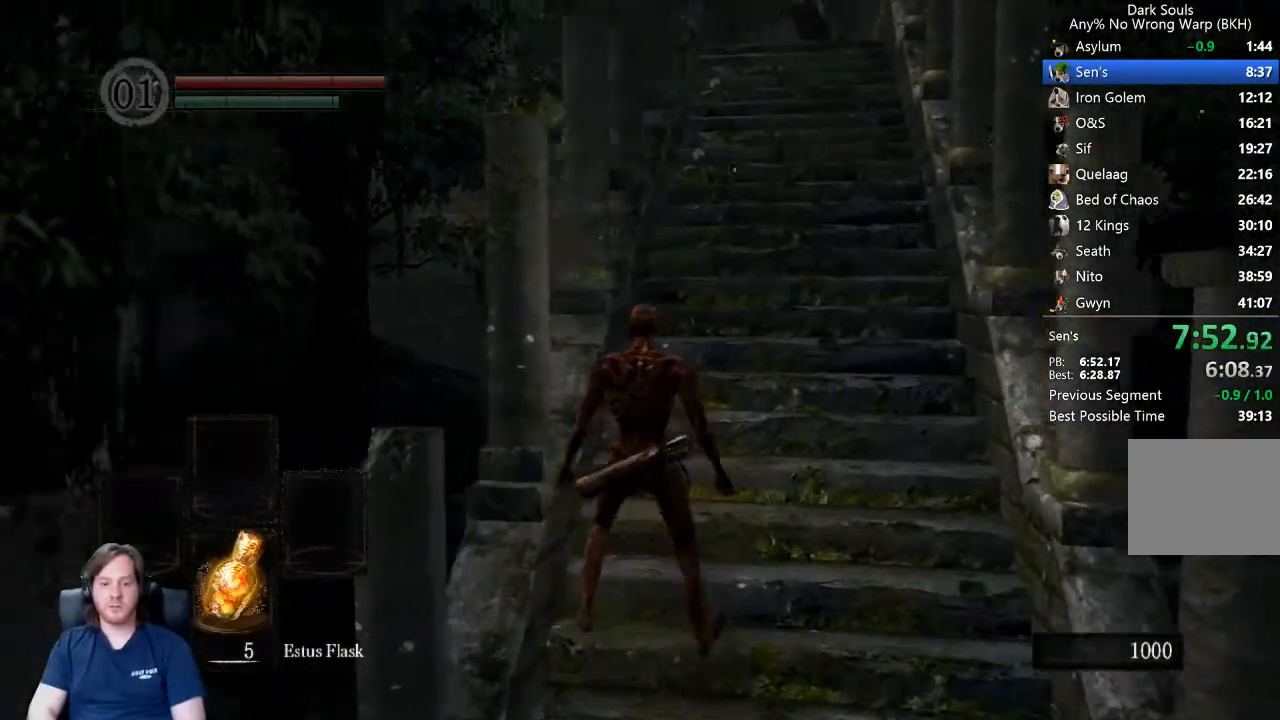
{"dt_ms": 1000, "buttons": [], "left_stick": "center", "right_stick": "center", "button_events": []}
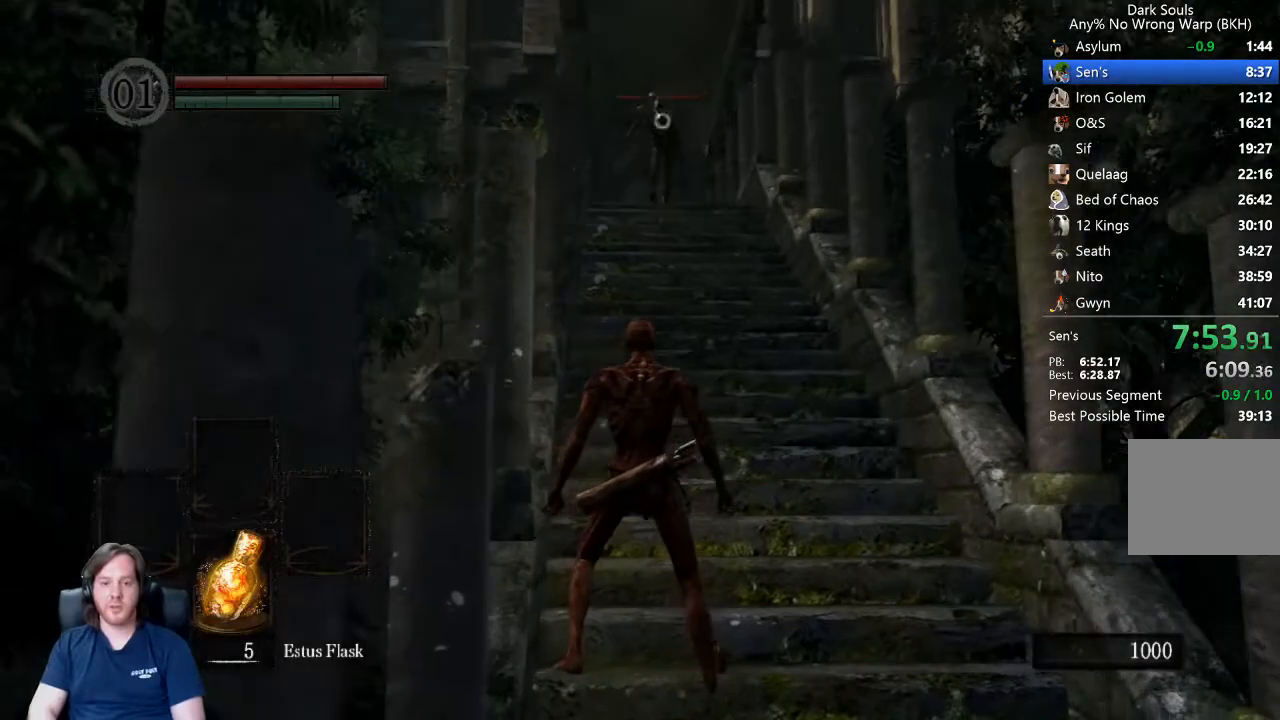
{"dt_ms": 500, "buttons": [], "left_stick": "center", "right_stick": "center", "button_events": []}
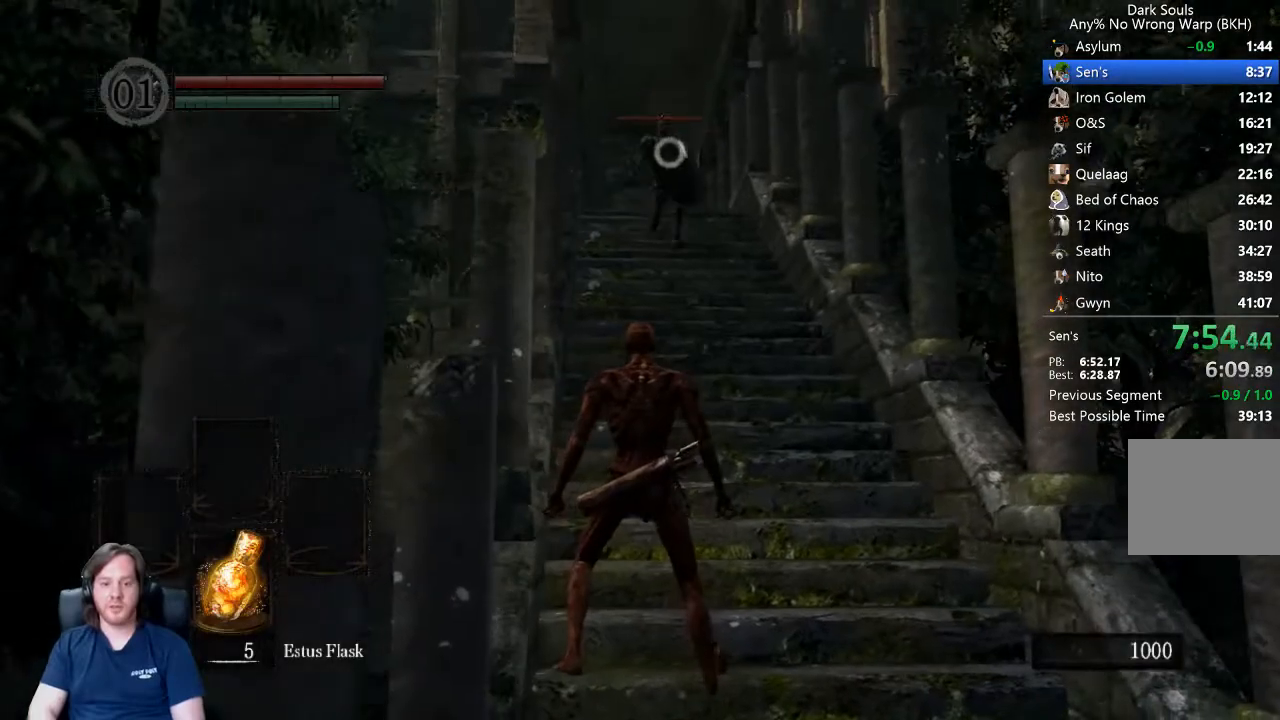
{"dt_ms": 500, "buttons": [], "left_stick": "center", "right_stick": "center", "button_events": []}
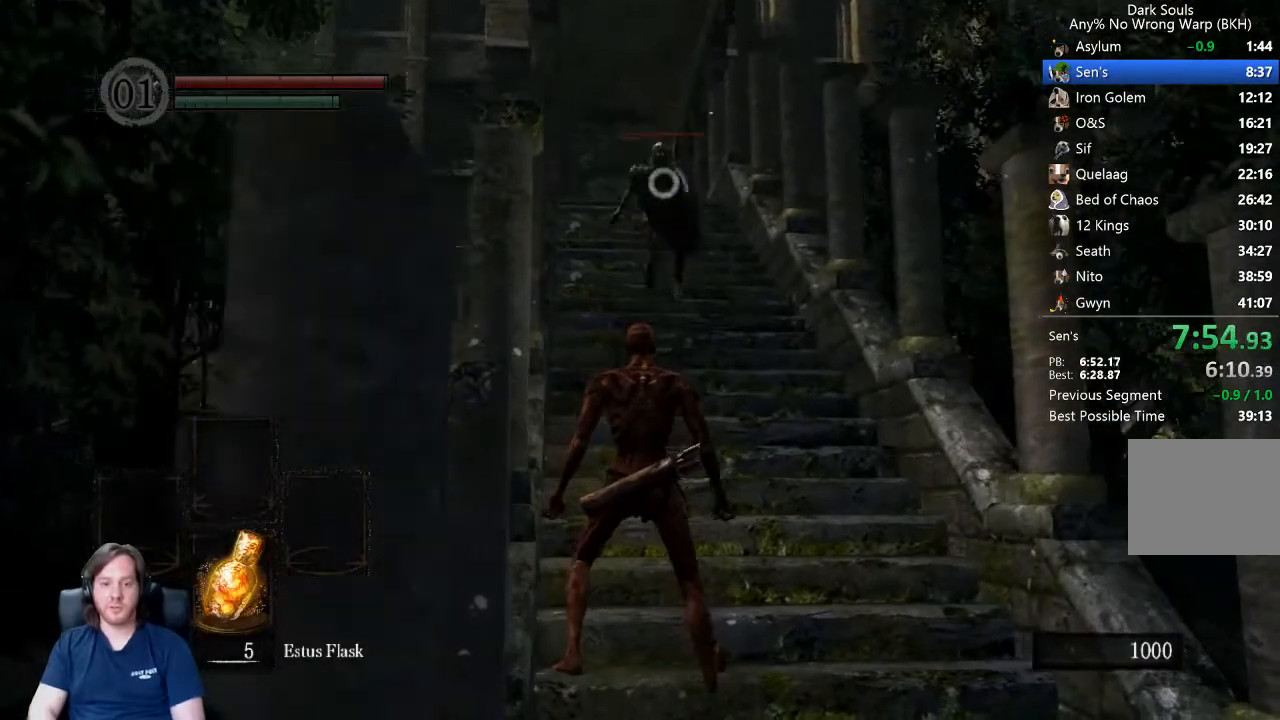
{"dt_ms": 500, "buttons": [], "left_stick": "up-left", "right_stick": "center", "button_events": []}
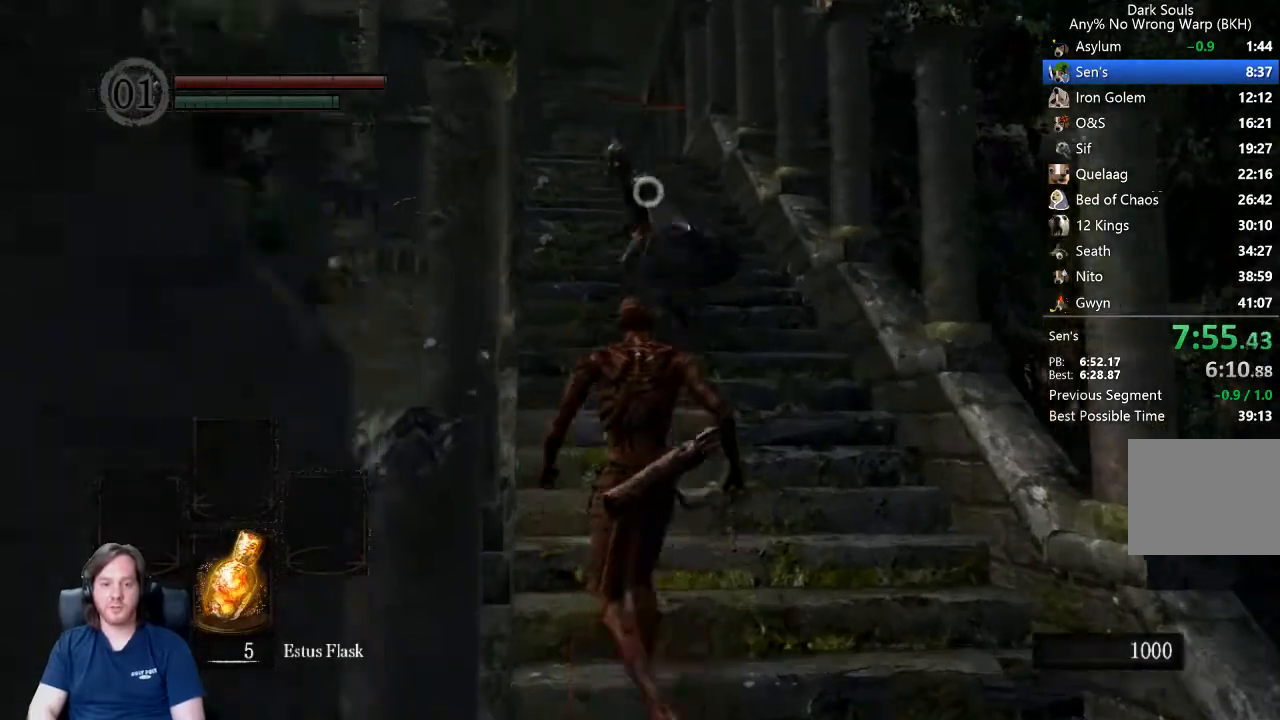
{"dt_ms": 500, "buttons": [], "left_stick": "center", "right_stick": "center", "button_events": []}
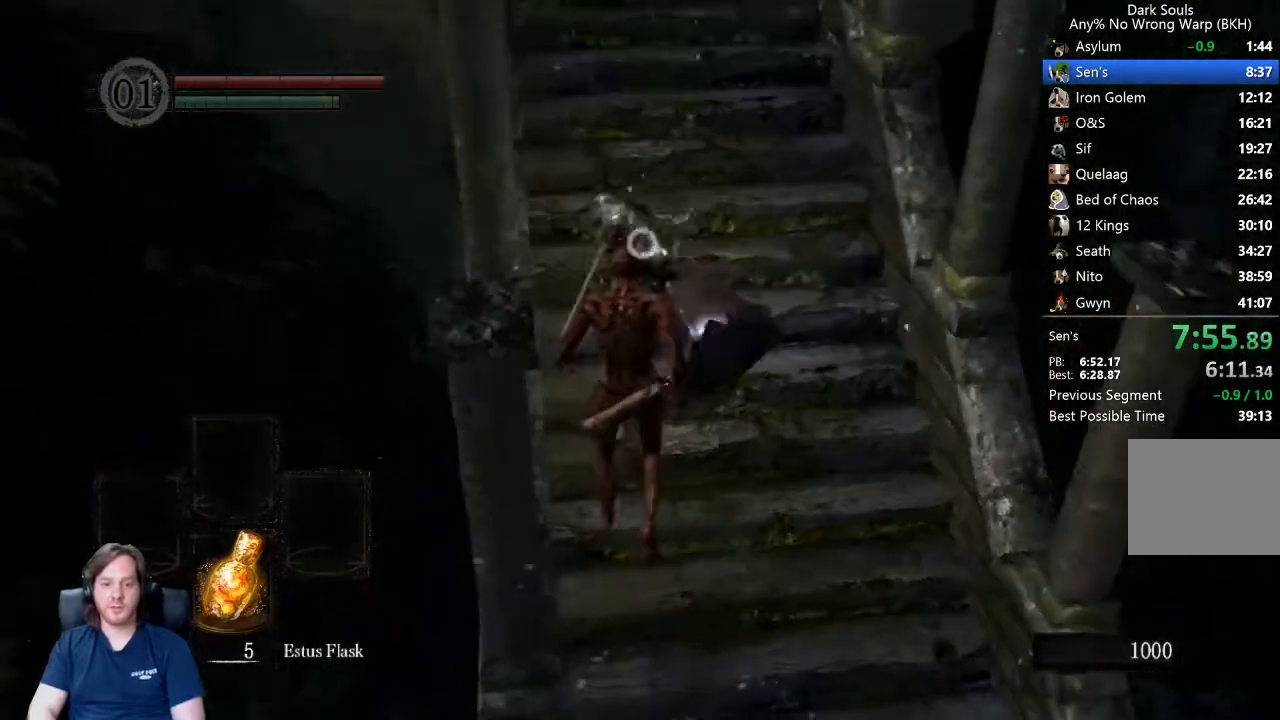
{"dt_ms": 500, "buttons": [], "left_stick": "center", "right_stick": "center", "button_events": [[33, "L2", "down"], [167, "L2", "up"]]}
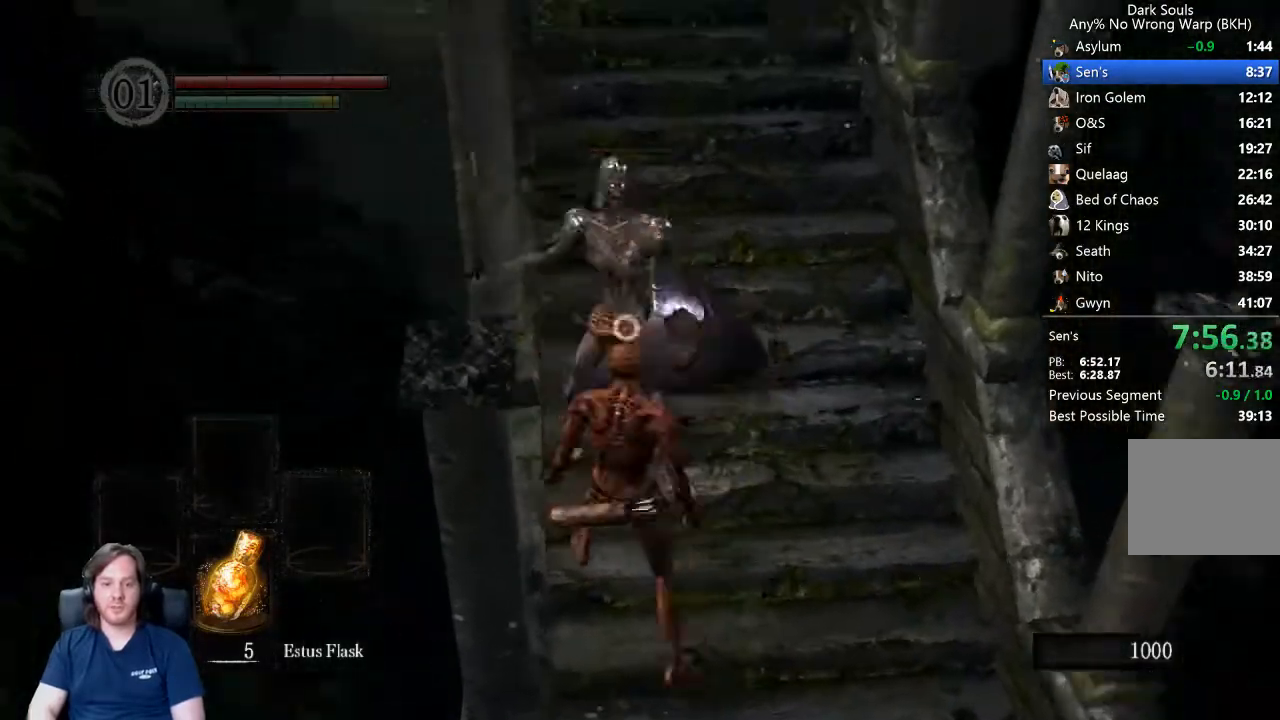
{"dt_ms": 500, "buttons": ["DPAD_LEFT"], "left_stick": "center", "right_stick": "center", "button_events": [[100, "START", "down"], [167, "START", "up"], [300, "A", "down"], [367, "A", "up"], [433, "DPAD_LEFT", "down"]]}
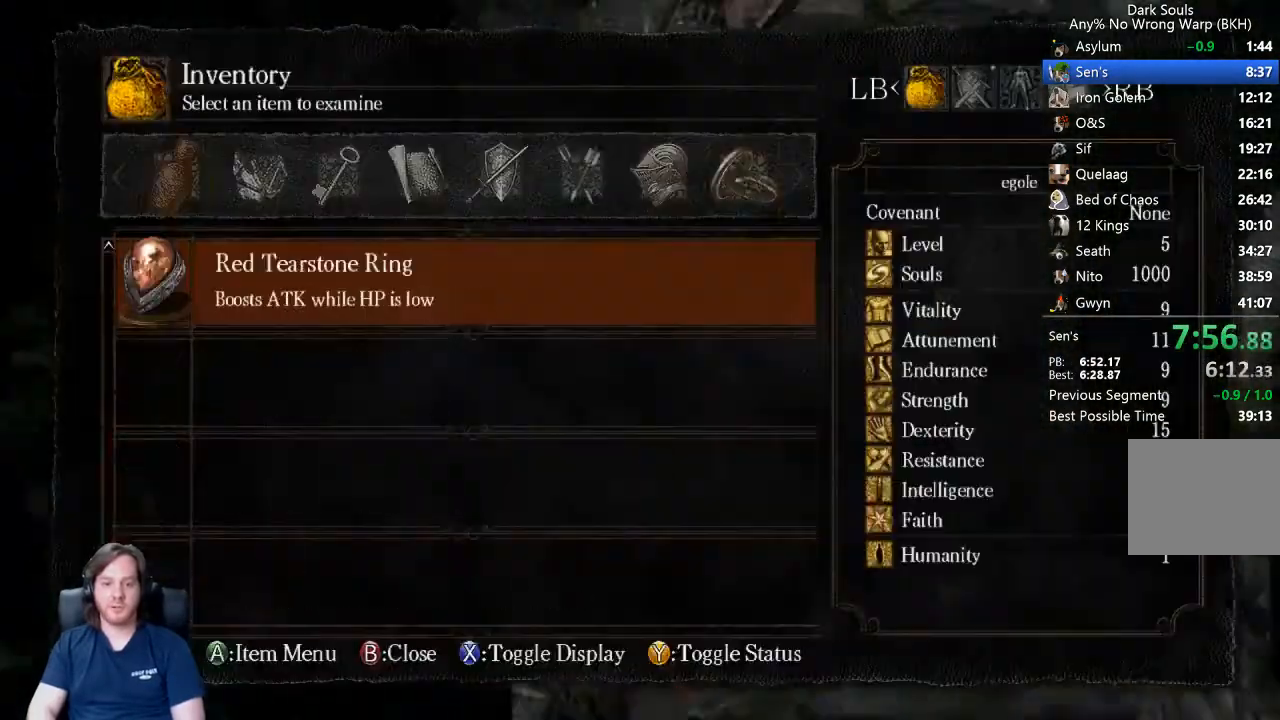
{"dt_ms": 500, "buttons": [], "left_stick": "center", "right_stick": "center", "button_events": [[33, "DPAD_LEFT", "up"], [100, "DPAD_LEFT", "down"], [167, "DPAD_LEFT", "up"], [233, "DPAD_LEFT", "down"], [433, "DPAD_LEFT", "up"]]}
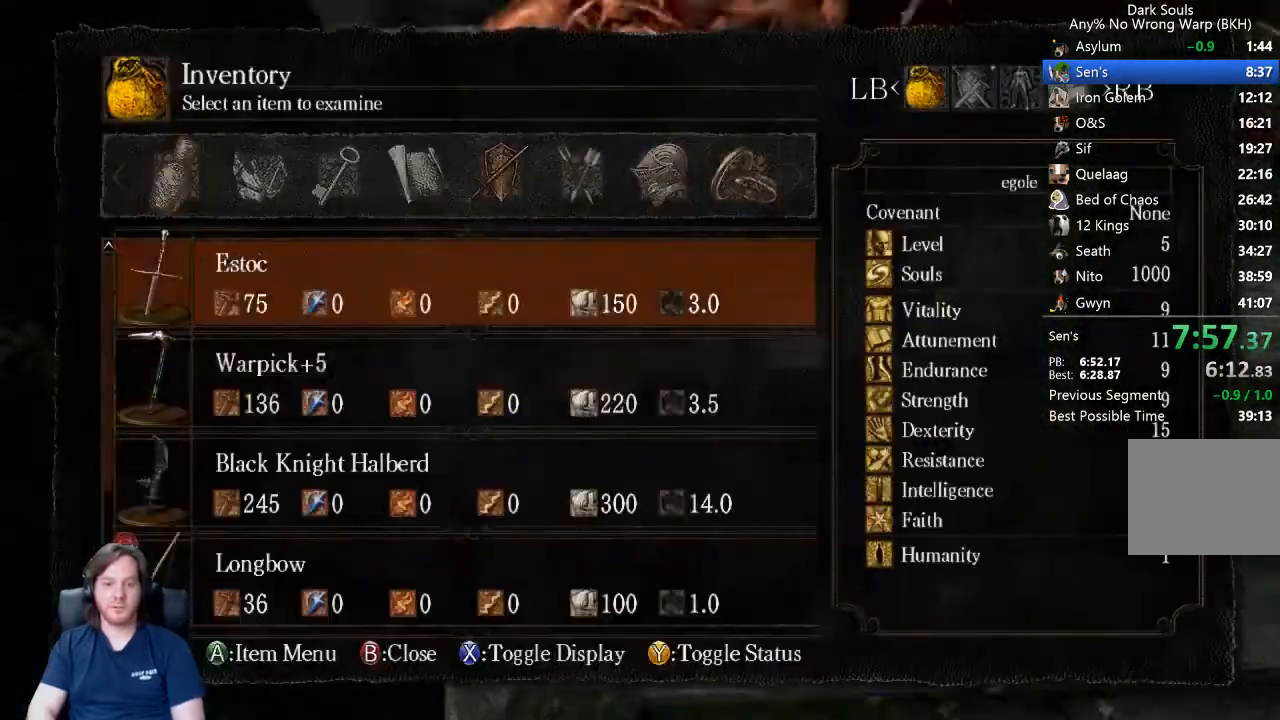
{"dt_ms": 500, "buttons": ["DPAD_DOWN"], "left_stick": "center", "right_stick": "center", "button_events": [[67, "DPAD_DOWN", "down"], [167, "DPAD_DOWN", "up"], [200, "A", "down"], [300, "A", "up"], [333, "DPAD_DOWN", "down"], [400, "DPAD_DOWN", "up"], [467, "DPAD_DOWN", "down"]]}
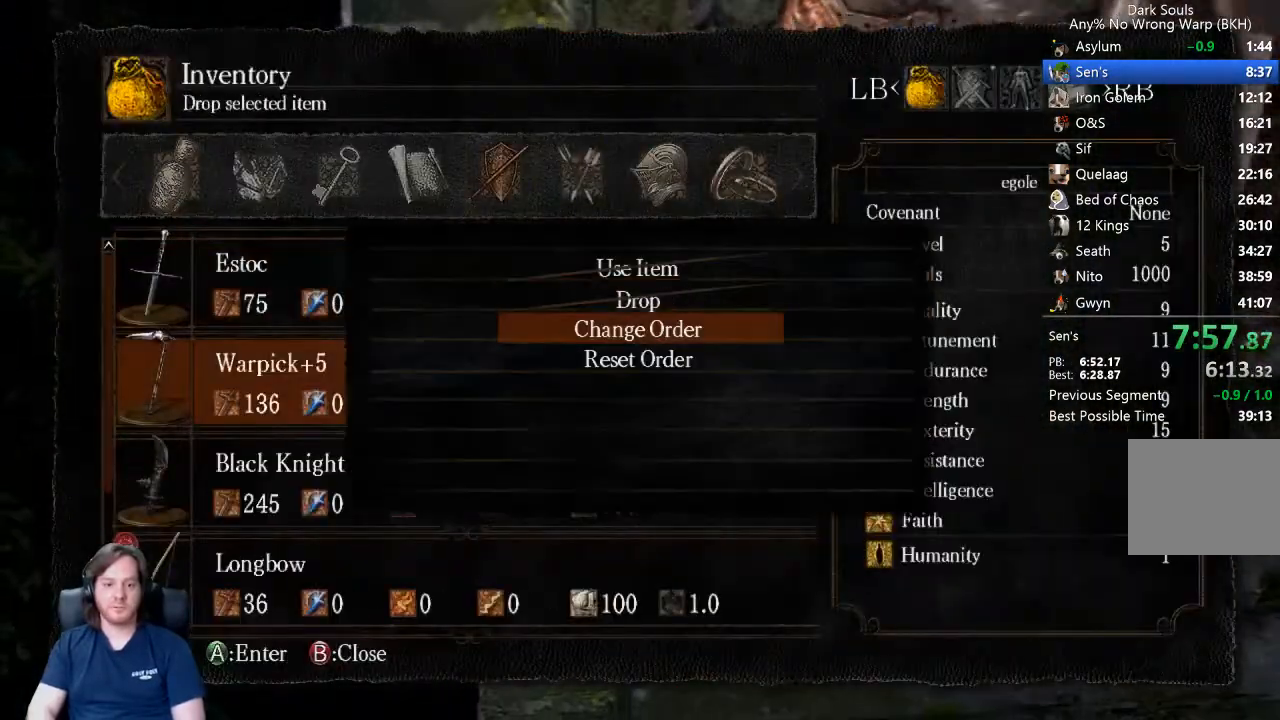
{"dt_ms": 500, "buttons": [], "left_stick": "center", "right_stick": "center", "button_events": [[33, "DPAD_DOWN", "up"], [67, "A", "down"], [133, "A", "up"], [200, "A", "down"], [300, "A", "up"], [300, "DPAD_DOWN", "down"], [400, "A", "down"], [433, "DPAD_DOWN", "up"], [500, "A", "up"]]}
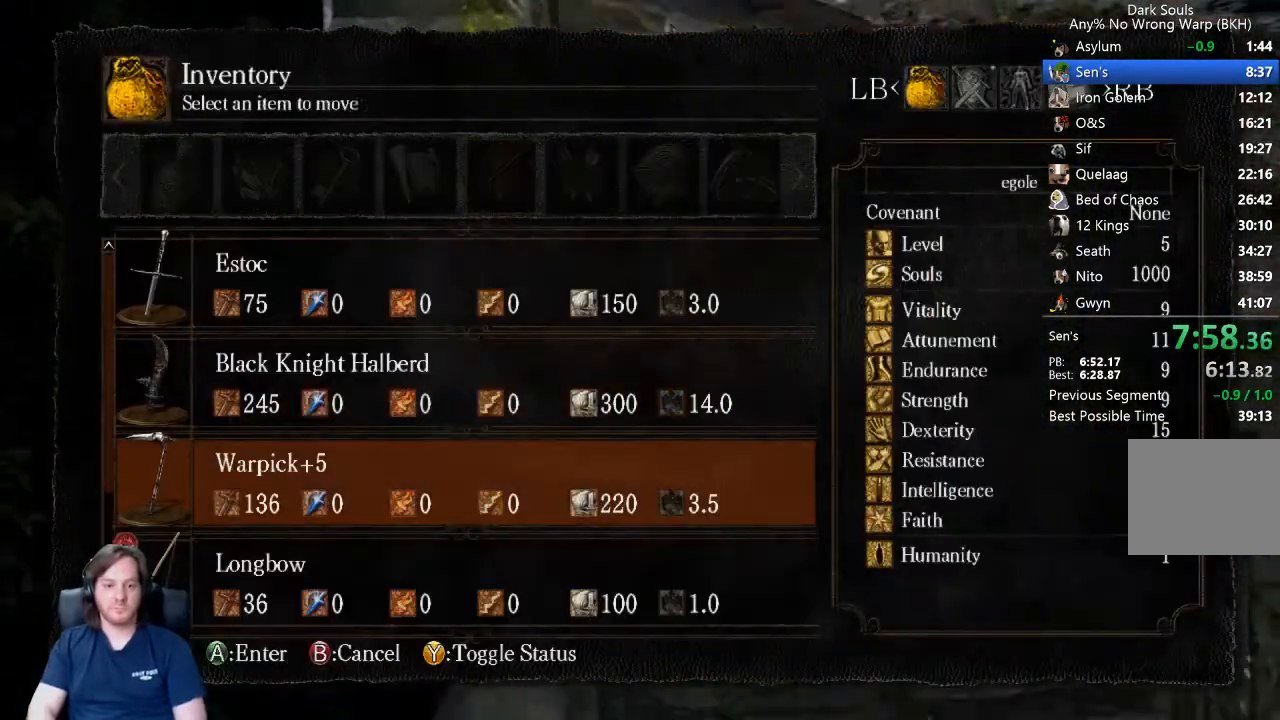
{"dt_ms": 500, "buttons": ["R2"], "left_stick": "center", "right_stick": "center", "button_events": [[100, "START", "down"], [200, "START", "up"], [500, "R2", "down"]]}
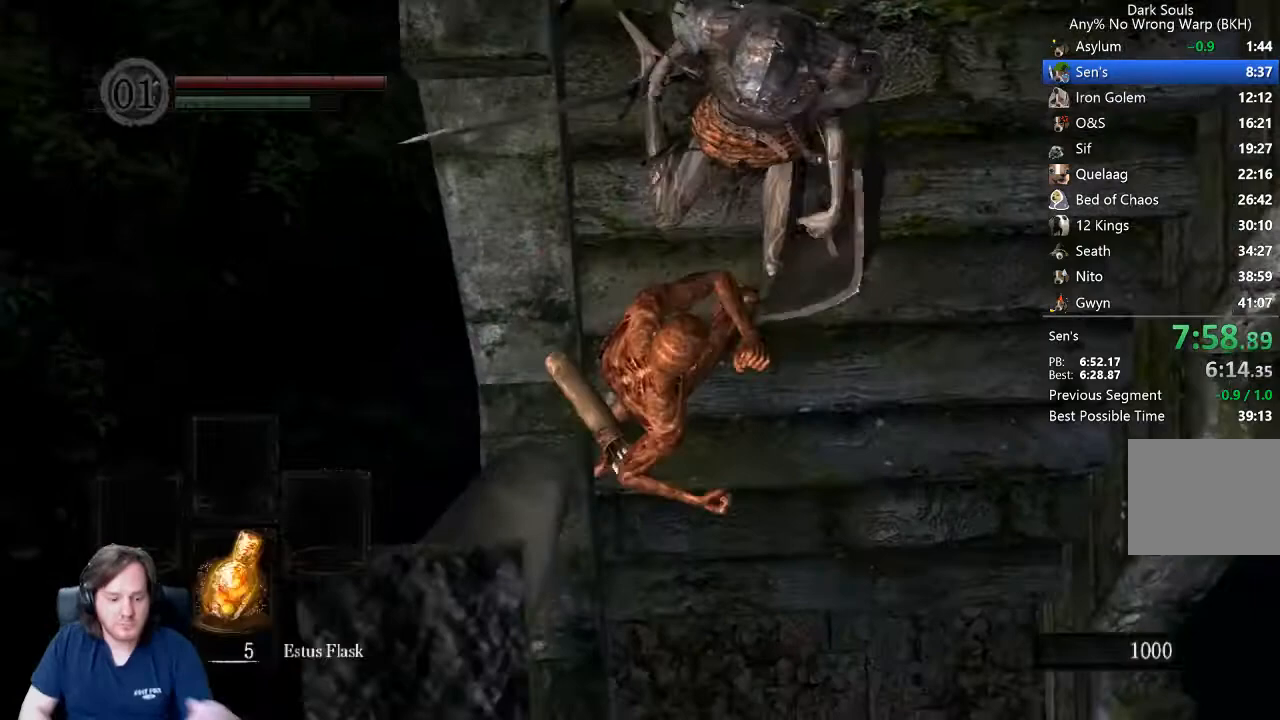
{"dt_ms": 500, "buttons": ["L1"], "left_stick": "center", "right_stick": "center", "button_events": [[167, "L1", "down"], [267, "R2", "up"]]}
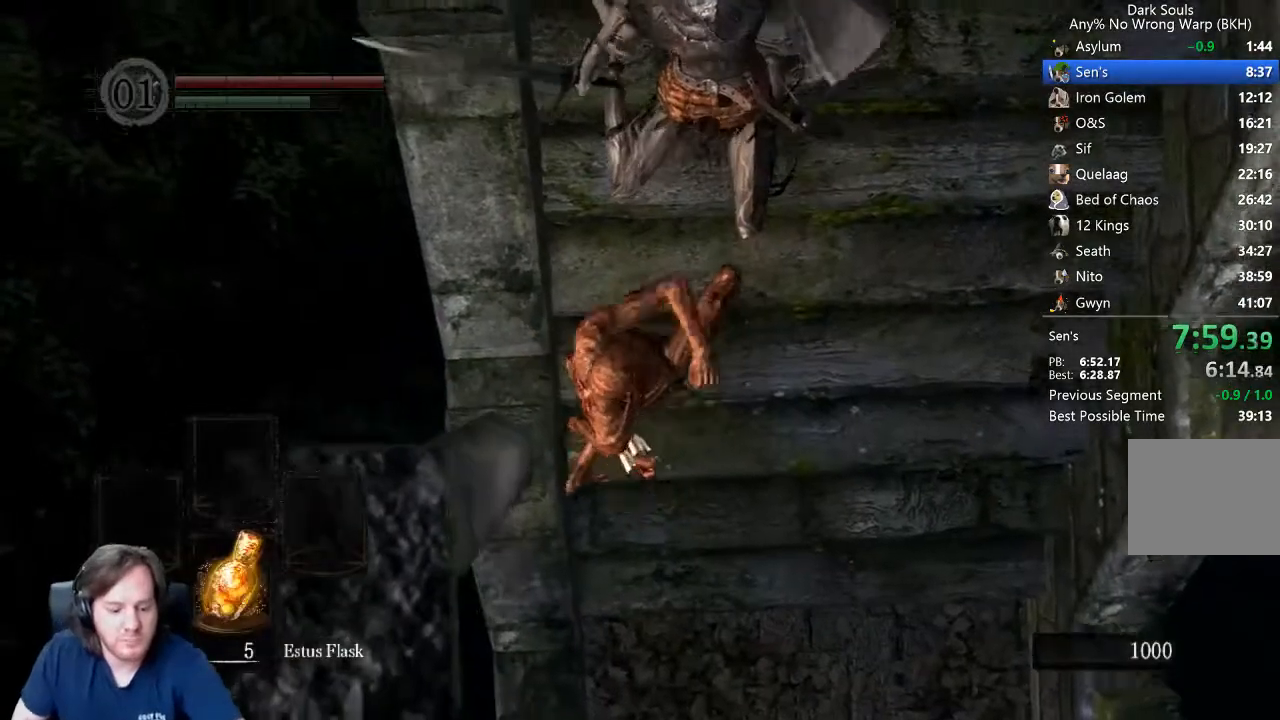
{"dt_ms": 500, "buttons": [], "left_stick": "center", "right_stick": "center", "button_events": [[133, "L1", "up"]]}
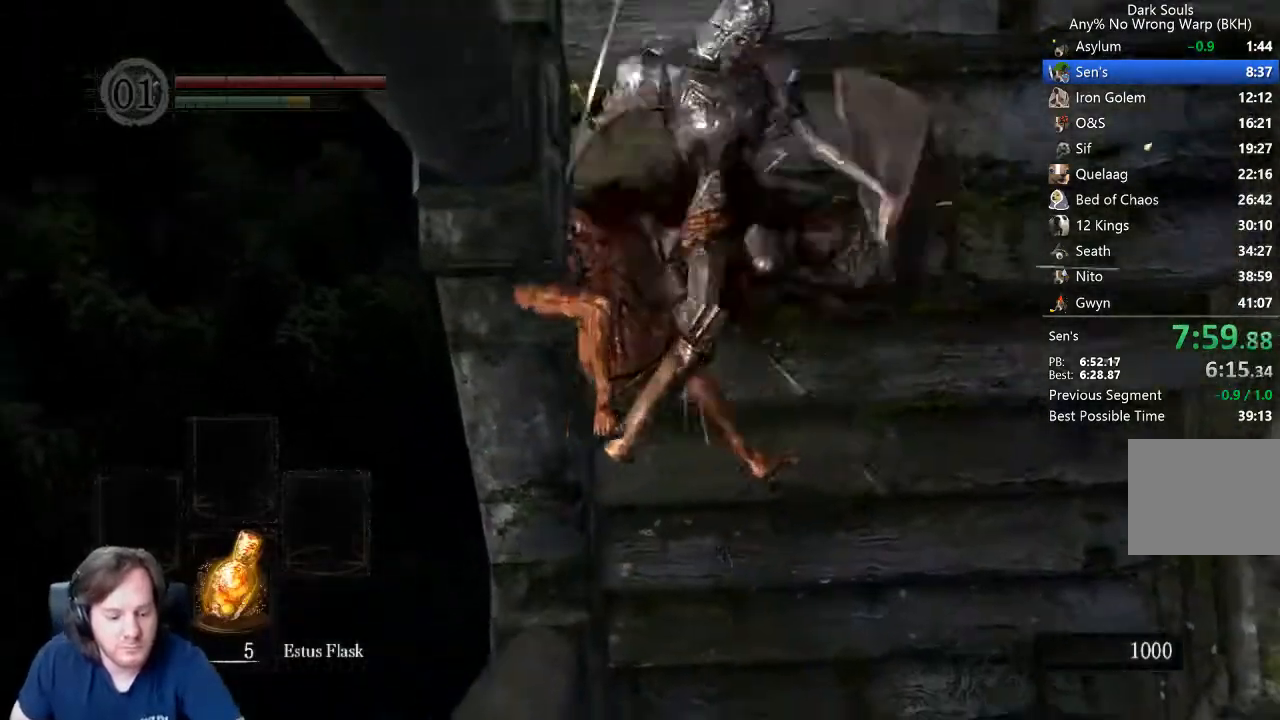
{"dt_ms": 500, "buttons": ["B", "R2"], "left_stick": "center", "right_stick": "center", "button_events": [[200, "B", "down"], [300, "R2", "down"], [400, "R2", "up"], [467, "R2", "down"]]}
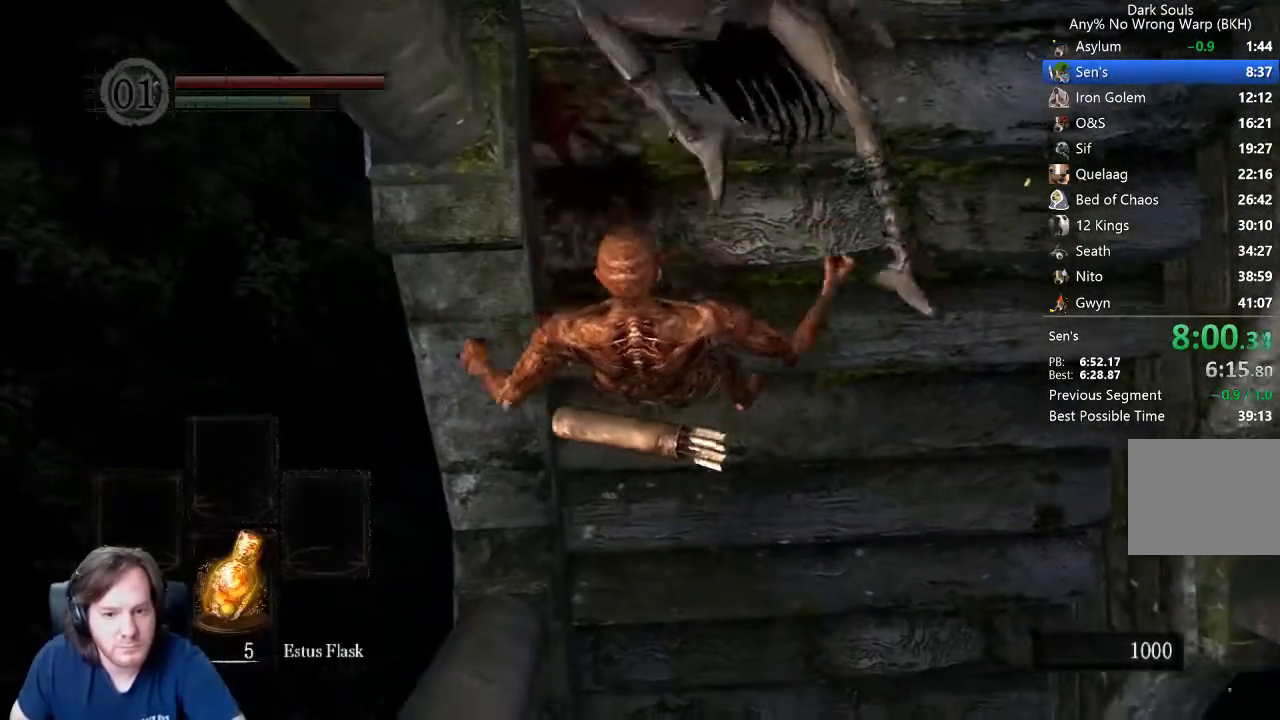
{"dt_ms": 500, "buttons": ["B", "L1"], "left_stick": "center", "right_stick": "center", "button_events": [[33, "L1", "down"], [67, "R2", "up"]]}
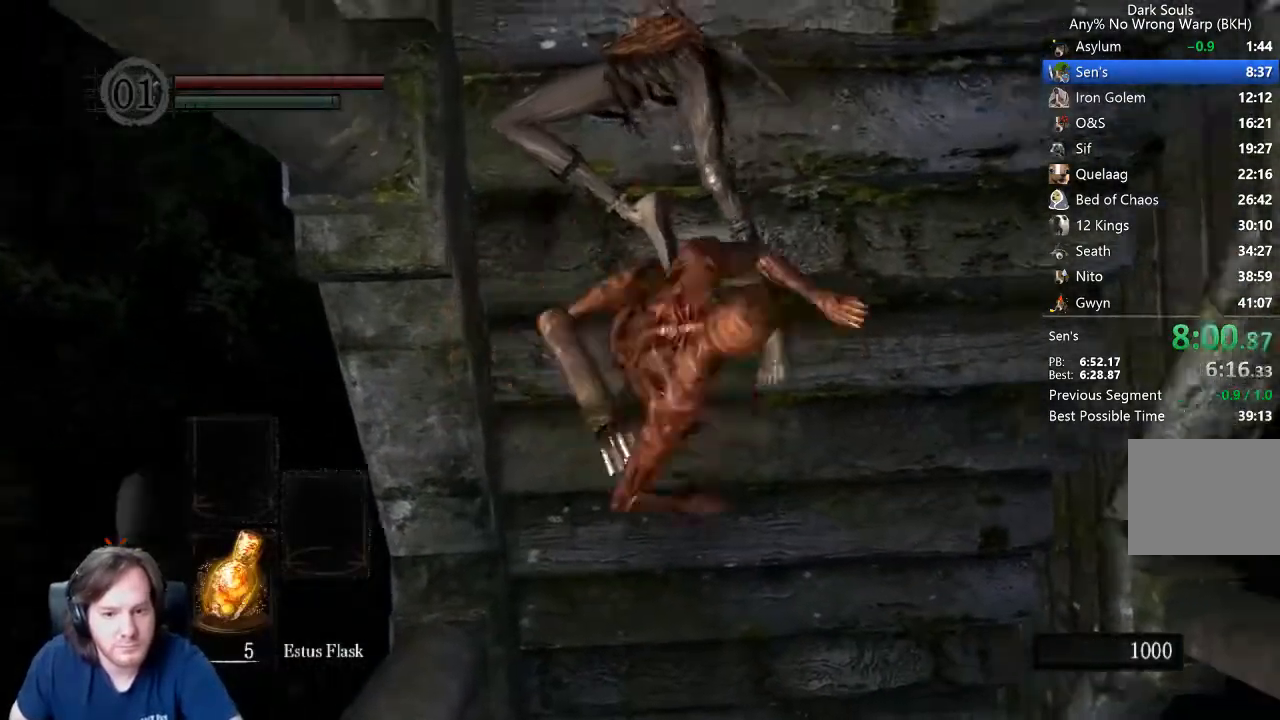
{"dt_ms": 500, "buttons": ["B"], "left_stick": "center", "right_stick": "center", "button_events": [[33, "L1", "up"], [233, "L1", "down"], [300, "L1", "up"]]}
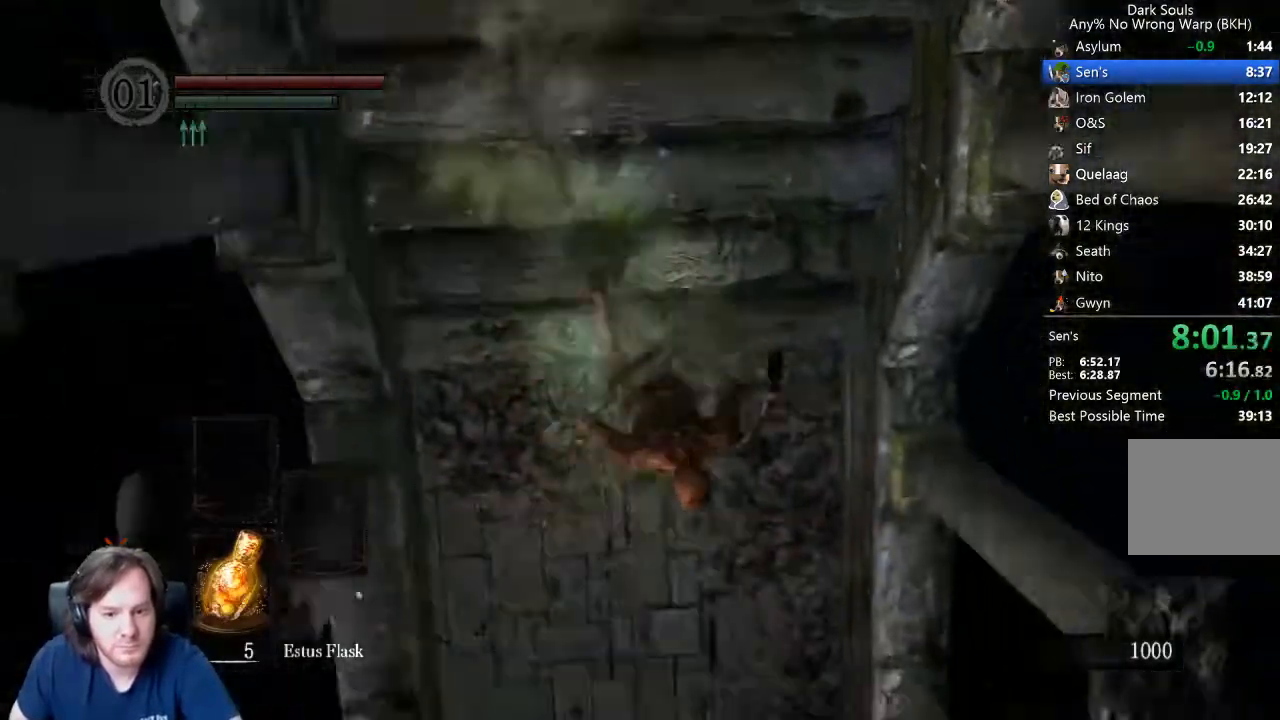
{"dt_ms": 500, "buttons": ["B"], "left_stick": "center", "right_stick": "center", "button_events": []}
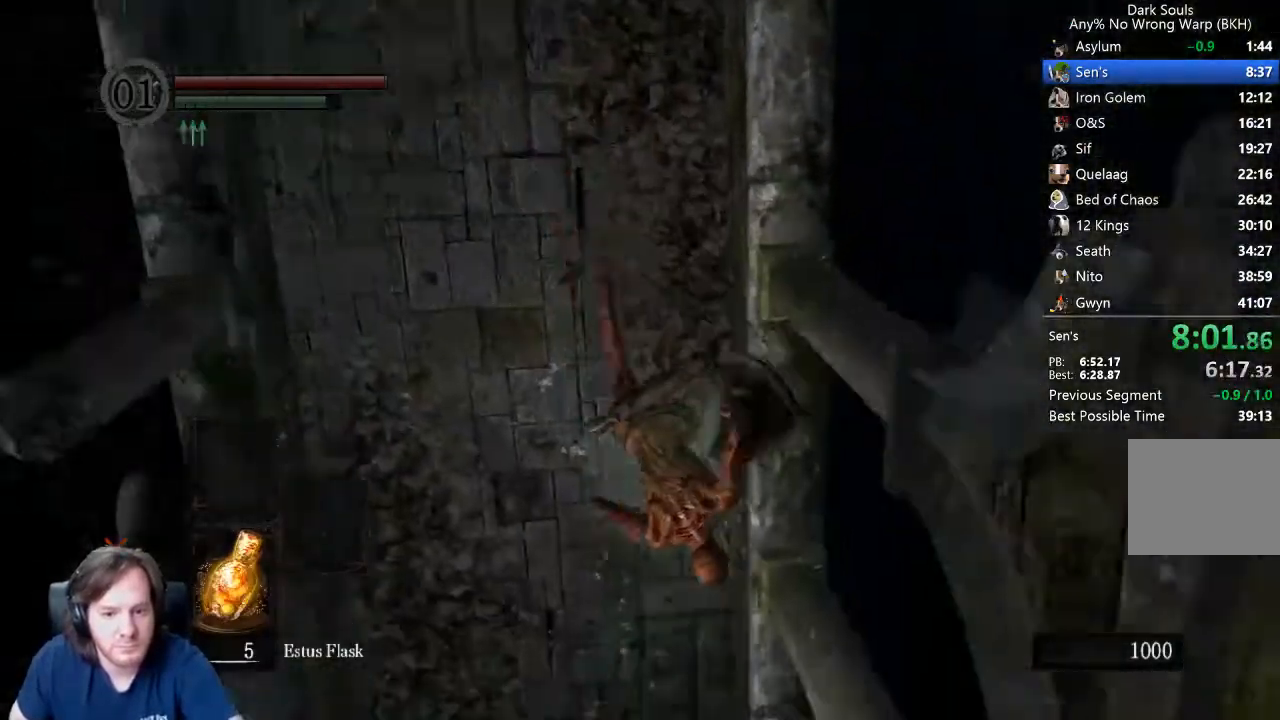
{"dt_ms": 500, "buttons": ["B"], "left_stick": "center", "right_stick": "center", "button_events": []}
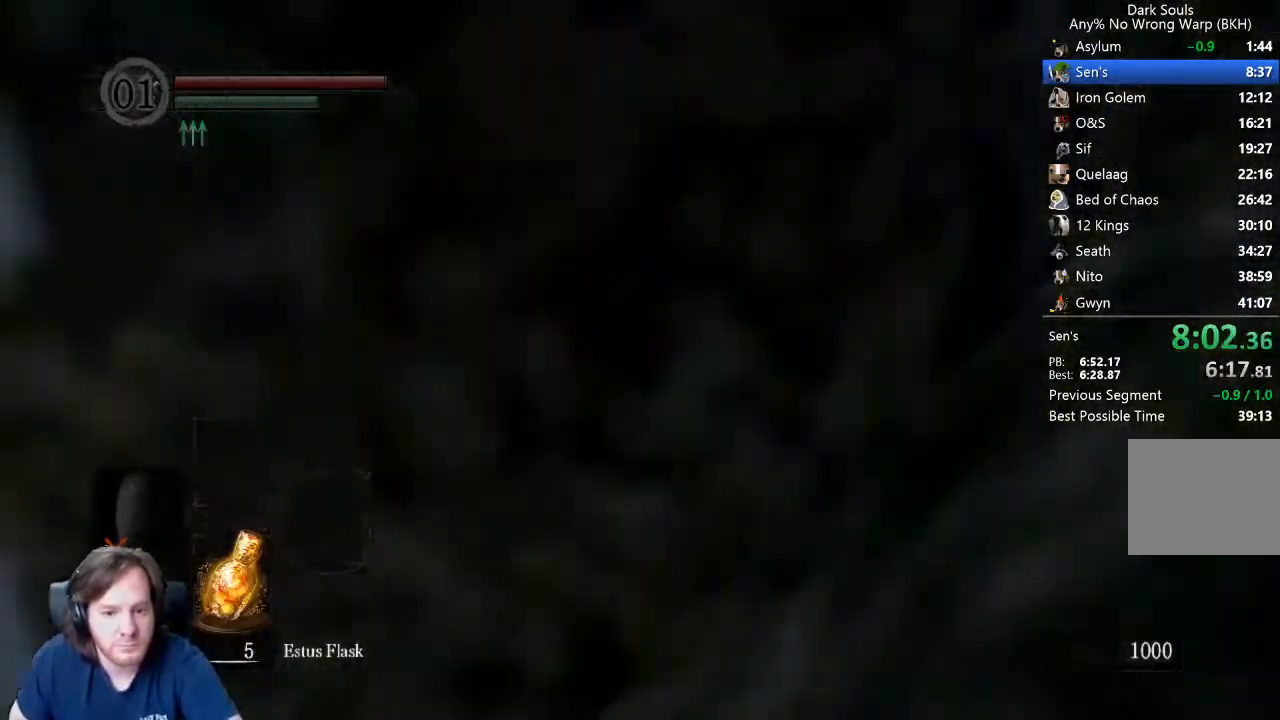
{"dt_ms": 500, "buttons": ["B"], "left_stick": "center", "right_stick": "center", "button_events": []}
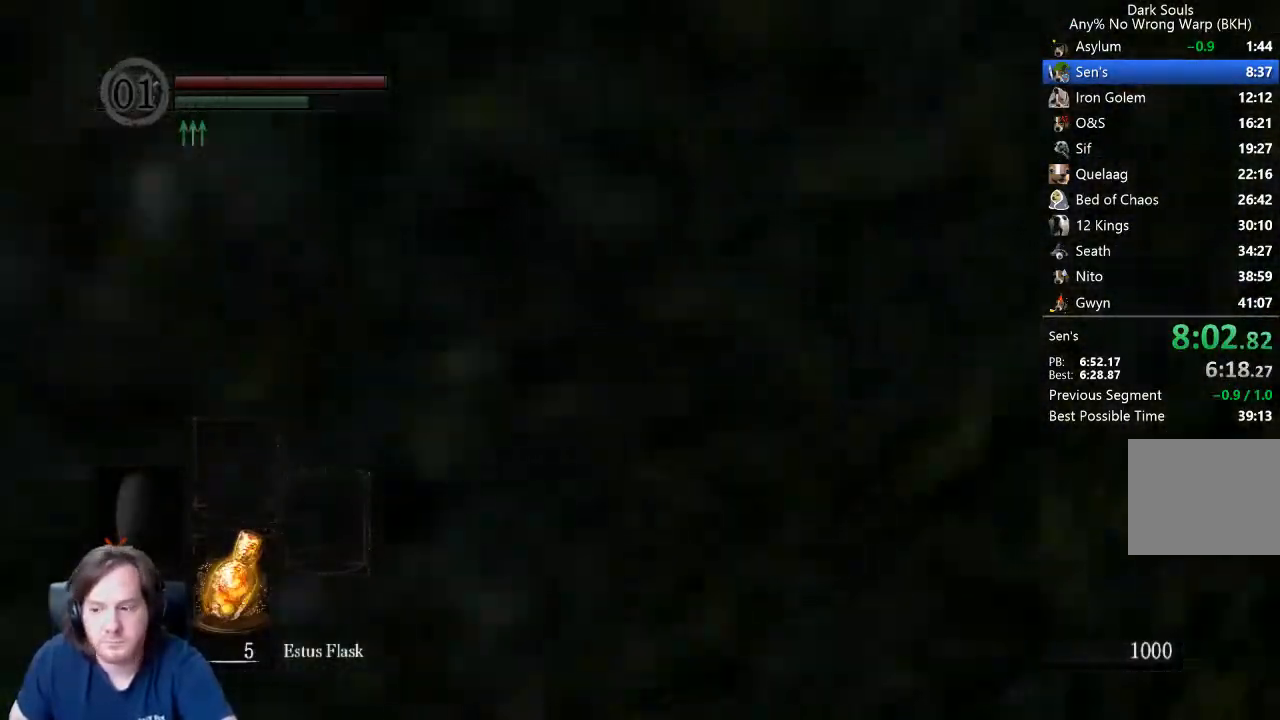
{"dt_ms": 500, "buttons": ["B"], "left_stick": "center", "right_stick": "center", "button_events": []}